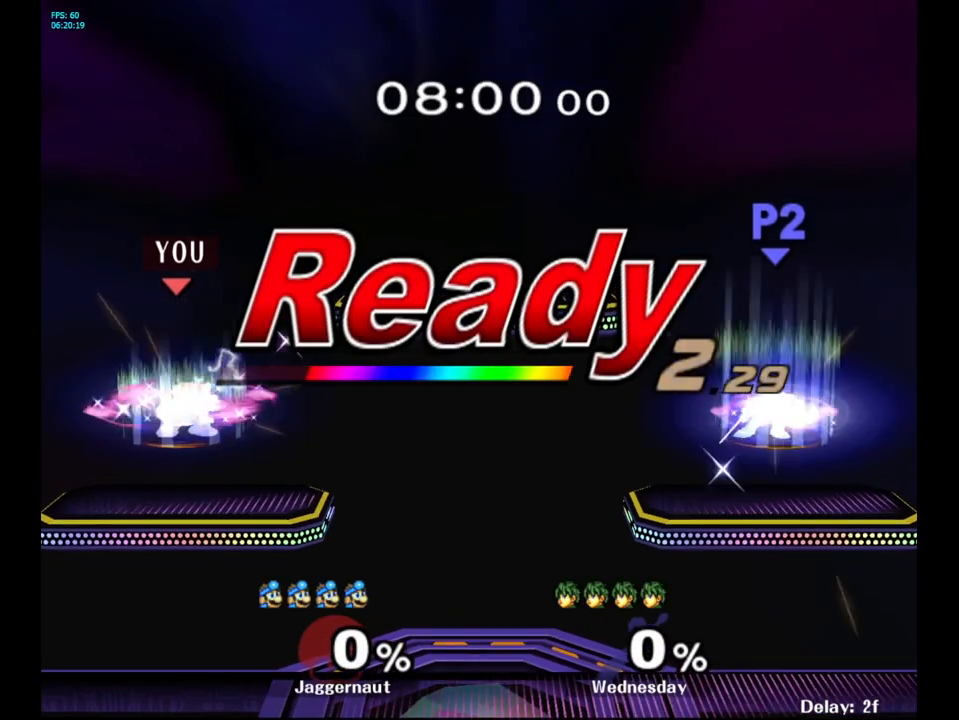
Gameplay with a controller (Nintendo layout); each line is a JSON object with the inputs held at the frame after it. "events" lists button and stick changes between this image and that frame as [ms after this image, input, new state], when the widget could be followed in between. Not read: L3 R3.
{"buttons": ["L1", "R1"], "left_stick": "center", "right_stick": "center", "events": [[267, "L1", "down"], [267, "R1", "down"], [467, "R1", "up"], [500, "R1", "down"]]}
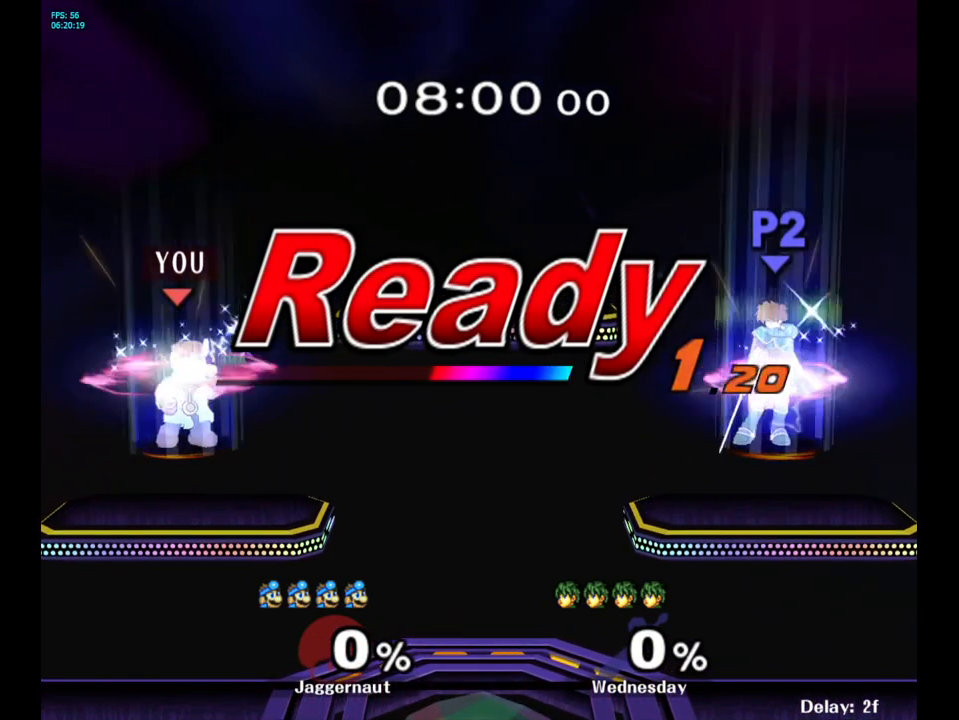
{"buttons": [], "left_stick": "center", "right_stick": "center", "events": [[133, "L1", "up"], [183, "R1", "up"]]}
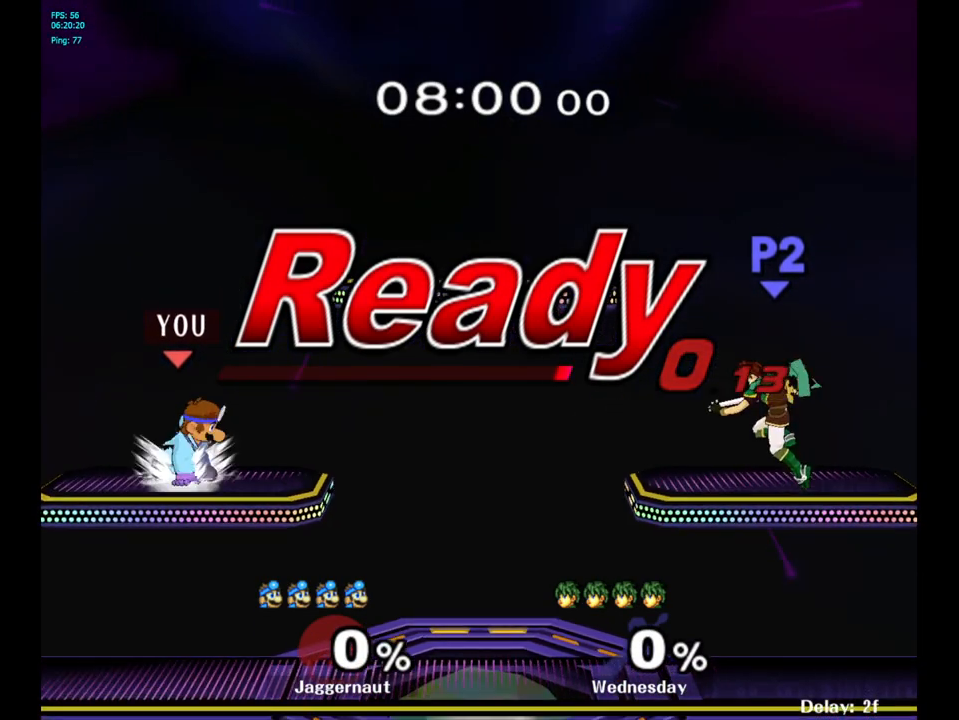
{"buttons": ["A"], "left_stick": "center", "right_stick": "center", "events": [[283, "left_stick", "right"], [367, "Y", "down"], [383, "Y", "up"], [450, "left_stick", "center"], [500, "A", "down"]]}
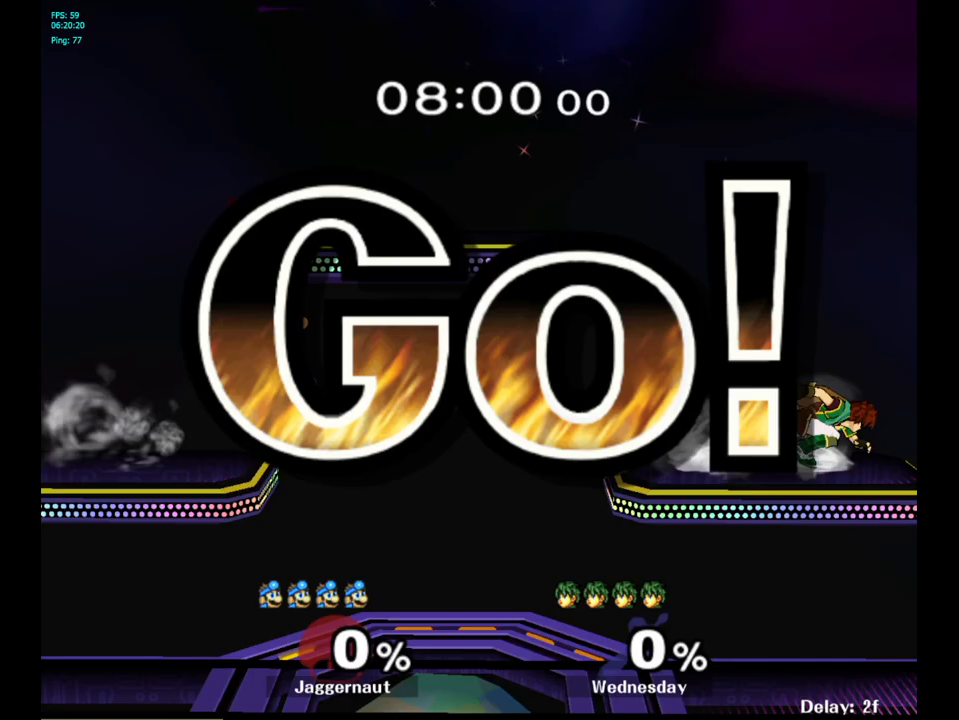
{"buttons": [], "left_stick": "up-right", "right_stick": "center", "events": [[100, "A", "up"], [200, "left_stick", "up-right"]]}
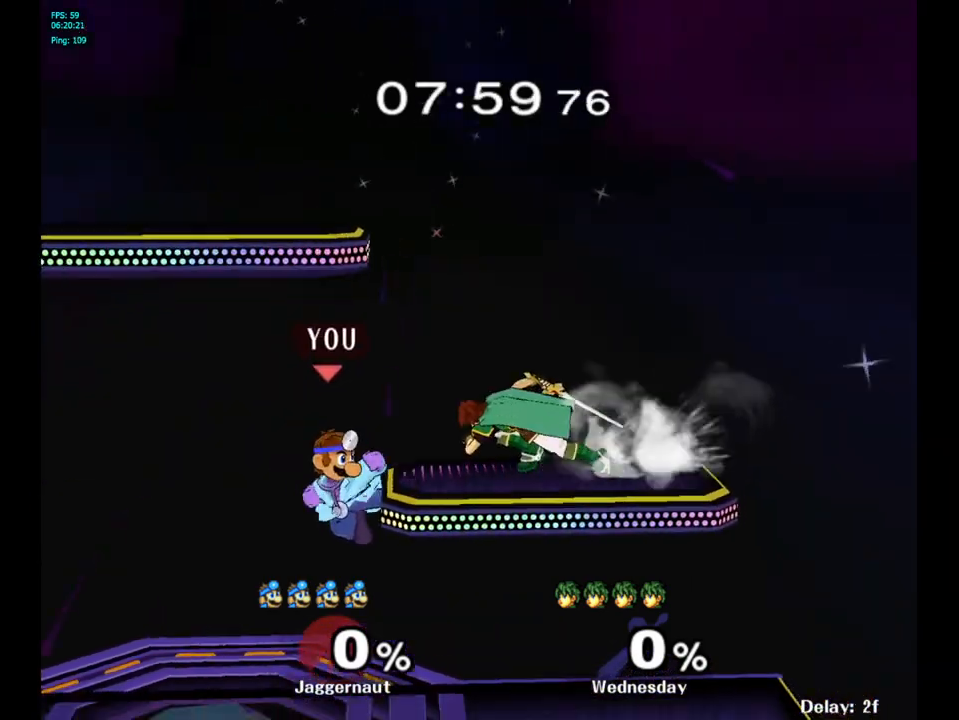
{"buttons": [], "left_stick": "left", "right_stick": "center", "events": [[150, "left_stick", "up"], [300, "left_stick", "center"], [467, "left_stick", "left"]]}
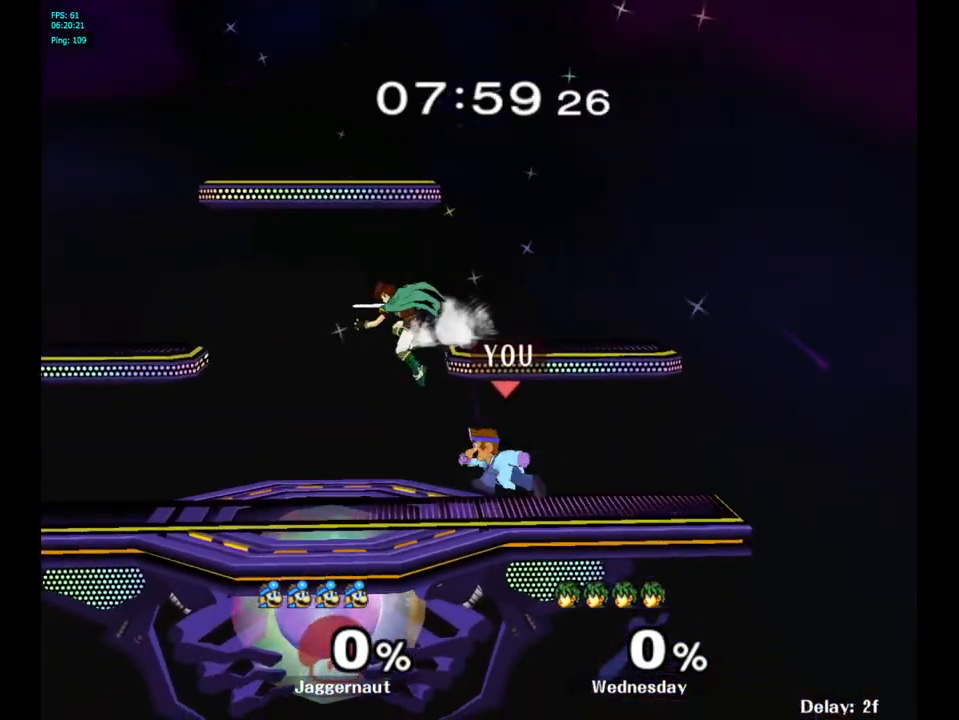
{"buttons": [], "left_stick": "center", "right_stick": "center", "events": [[33, "Y", "down"], [83, "left_stick", "up-left"], [150, "A", "down"], [217, "Y", "up"], [300, "A", "up"], [433, "left_stick", "center"]]}
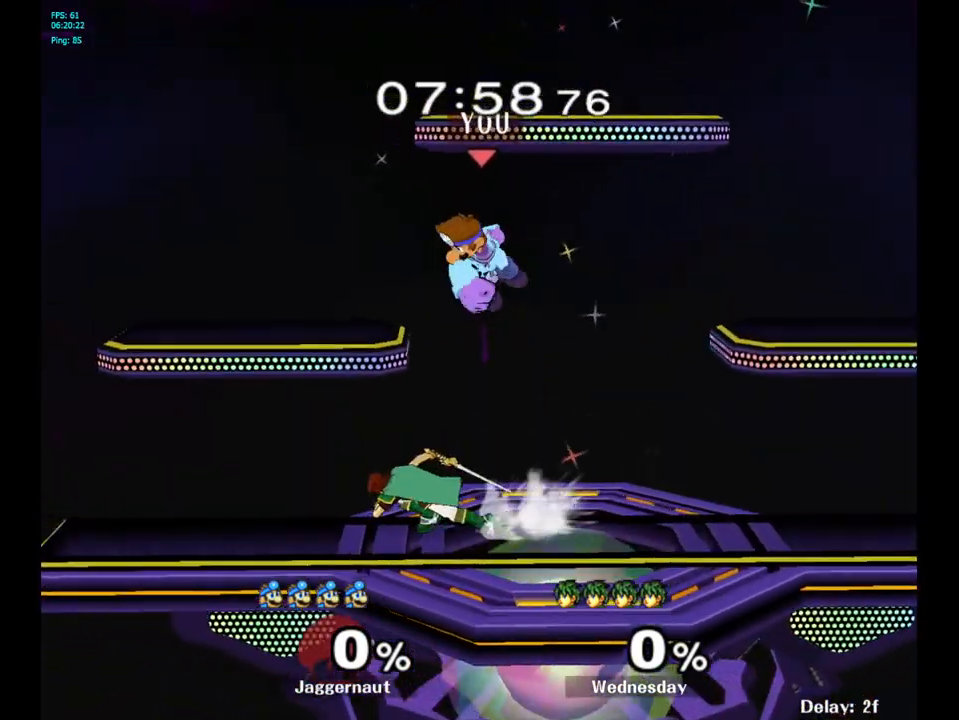
{"buttons": ["R1"], "left_stick": "center", "right_stick": "center", "events": [[167, "left_stick", "up-left"], [217, "left_stick", "left"], [350, "R1", "down"], [483, "left_stick", "center"]]}
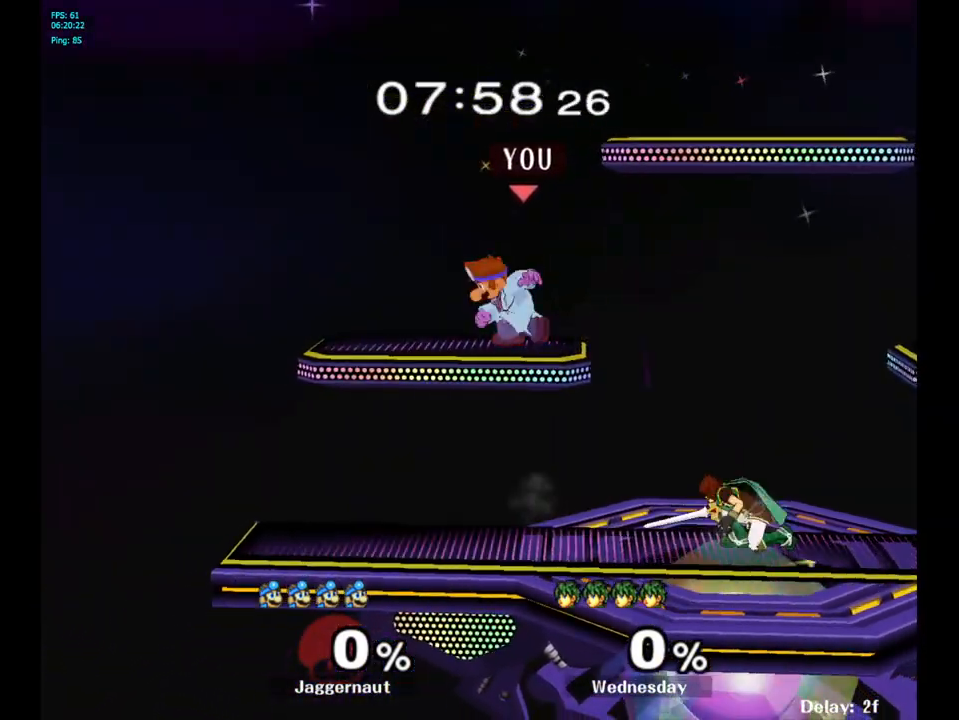
{"buttons": ["Y"], "left_stick": "right", "right_stick": "center", "events": [[217, "Y", "down"], [300, "left_stick", "right"], [450, "R1", "up"]]}
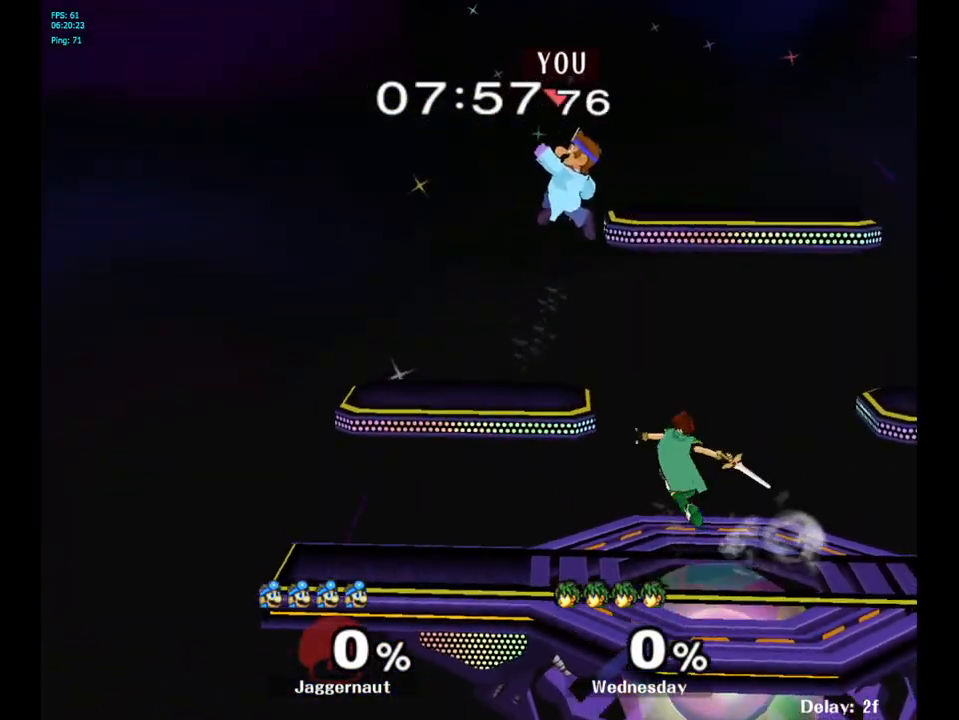
{"buttons": [], "left_stick": "down-left", "right_stick": "center", "events": [[83, "left_stick", "down-right"], [100, "R1", "down"], [183, "Y", "up"], [267, "R1", "up"], [267, "left_stick", "center"], [417, "left_stick", "down-left"]]}
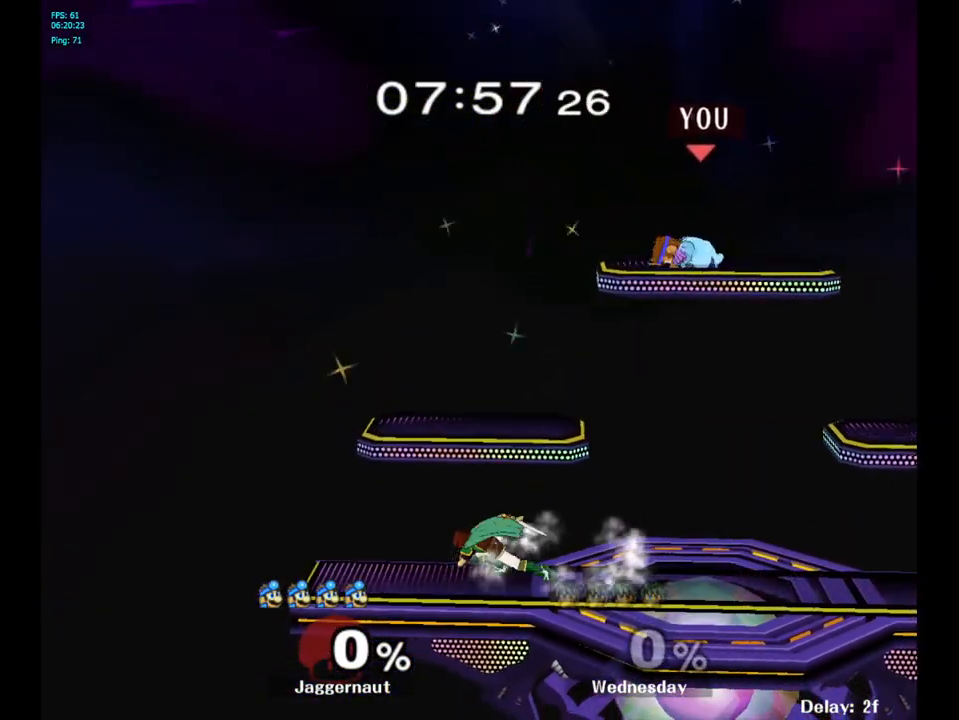
{"buttons": [], "left_stick": "left", "right_stick": "center", "events": [[83, "left_stick", "left"], [133, "right_stick", "down"], [217, "right_stick", "center"]]}
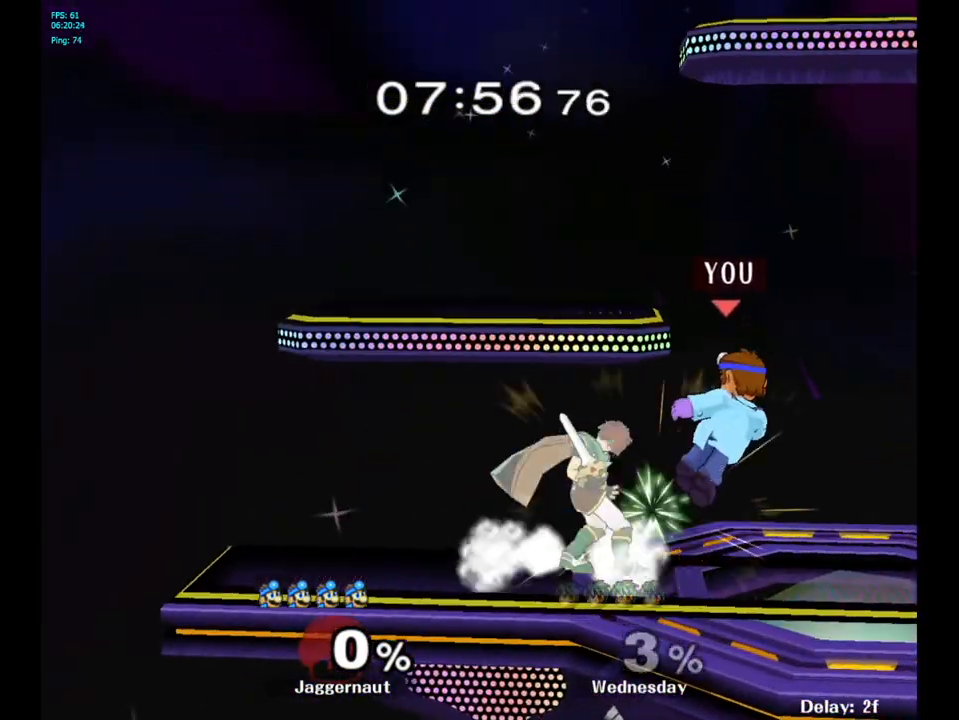
{"buttons": [], "left_stick": "down", "right_stick": "center", "events": [[100, "R1", "down"], [133, "left_stick", "down"], [250, "R1", "up"], [383, "A", "down"], [483, "A", "up"]]}
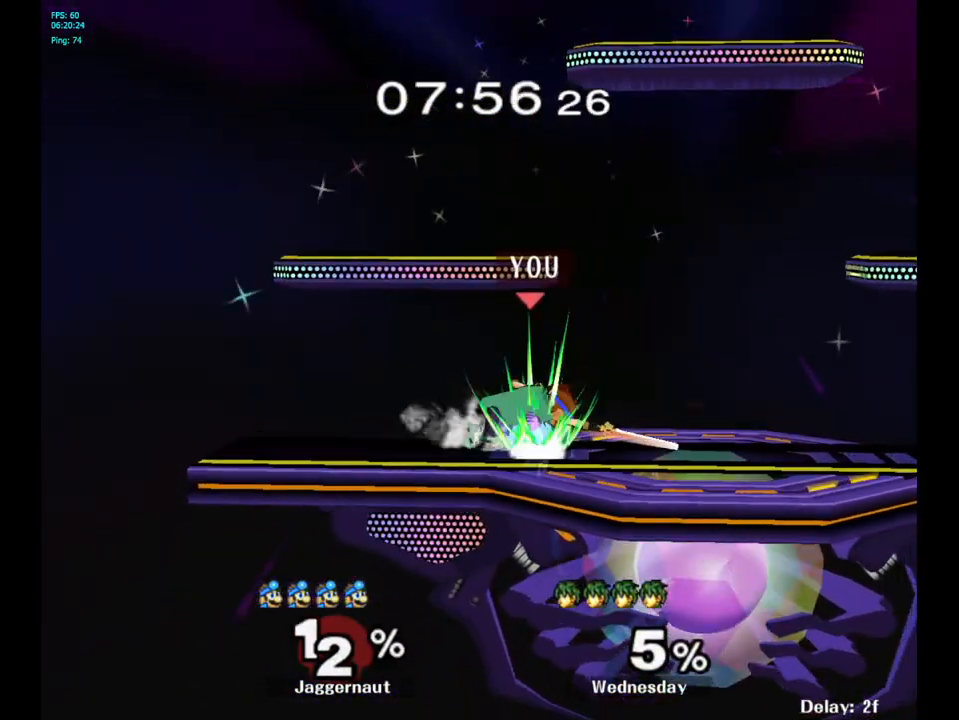
{"buttons": ["A"], "left_stick": "center", "right_stick": "center", "events": [[50, "A", "down"], [133, "A", "up"], [200, "left_stick", "center"], [467, "A", "down"]]}
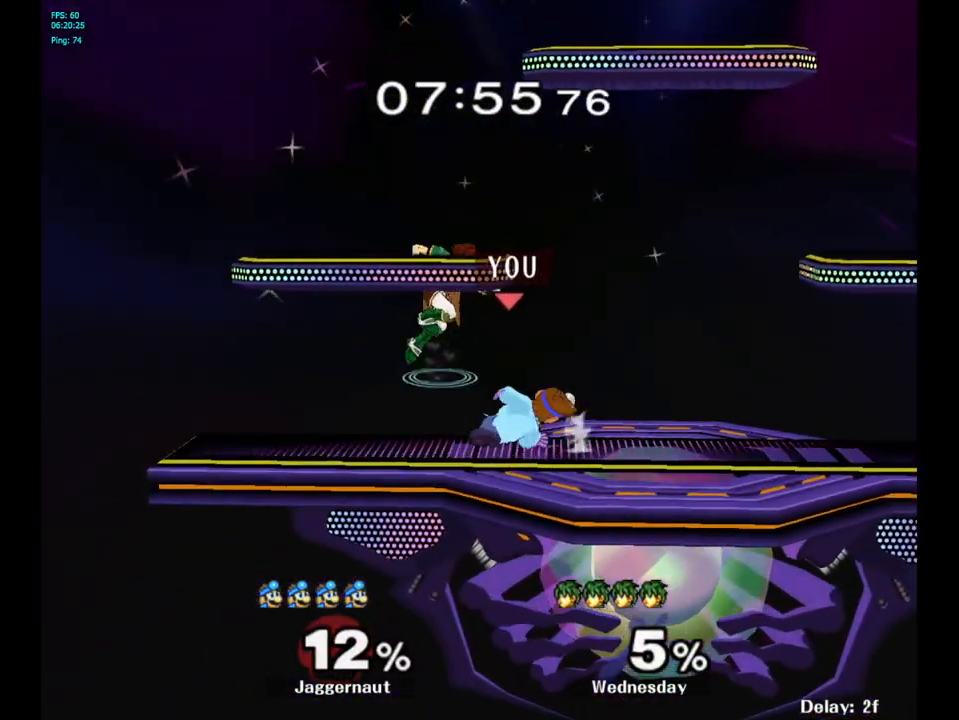
{"buttons": [], "left_stick": "center", "right_stick": "center", "events": [[83, "A", "up"], [117, "A", "down"], [250, "A", "up"]]}
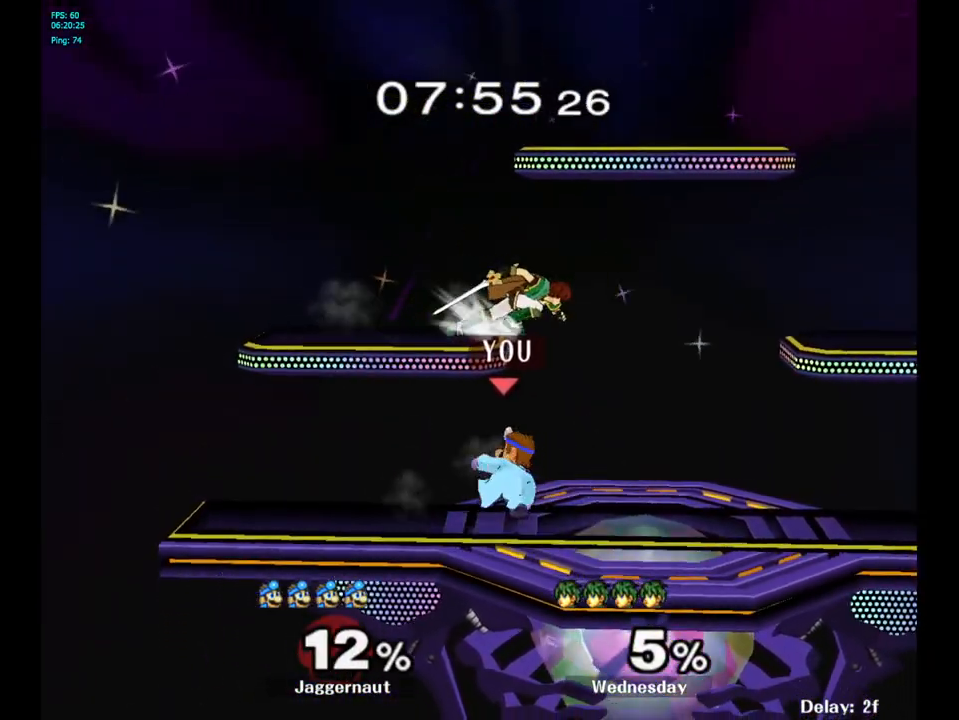
{"buttons": [], "left_stick": "center", "right_stick": "center", "events": [[67, "left_stick", "up"], [233, "A", "down"], [333, "A", "up"], [500, "left_stick", "center"]]}
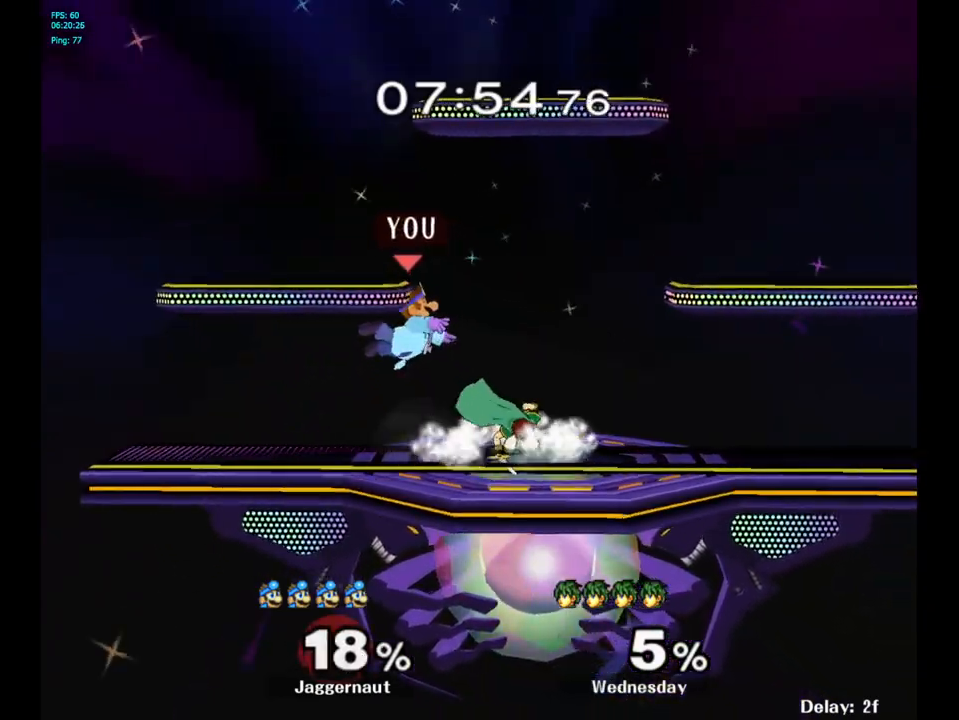
{"buttons": [], "left_stick": "center", "right_stick": "center", "events": [[317, "left_stick", "right"], [333, "Y", "down"], [417, "Y", "up"], [483, "left_stick", "center"]]}
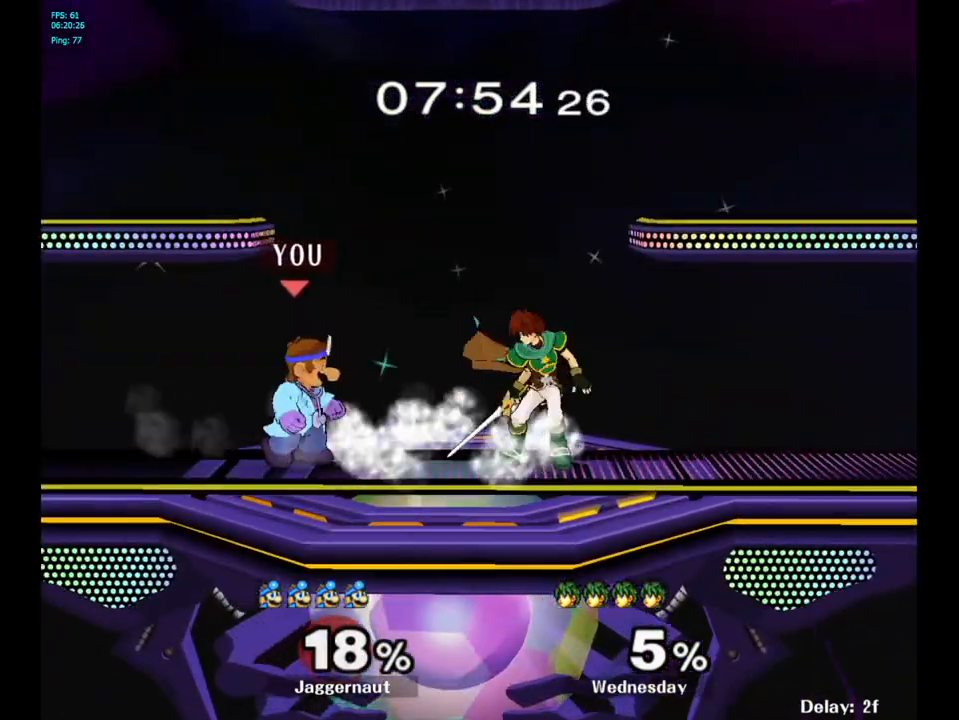
{"buttons": ["Y"], "left_stick": "right", "right_stick": "center", "events": [[33, "A", "down"], [117, "A", "up"], [233, "left_stick", "right"], [317, "left_stick", "center"], [450, "left_stick", "right"], [500, "Y", "down"]]}
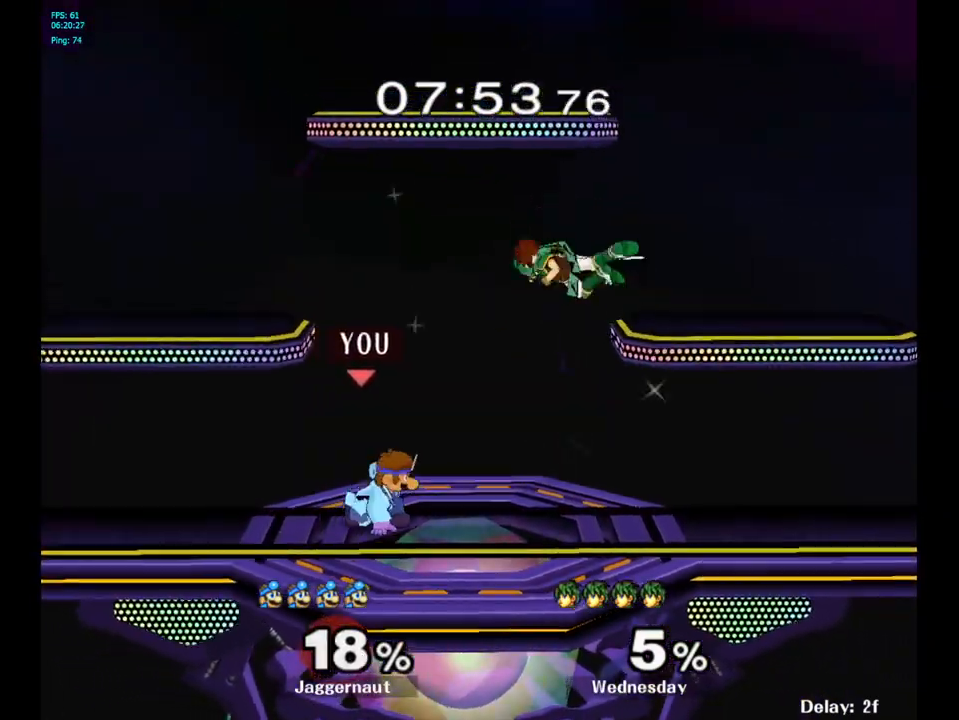
{"buttons": [], "left_stick": "center", "right_stick": "center", "events": [[33, "Y", "up"], [50, "left_stick", "center"], [83, "A", "down"], [167, "A", "up"], [183, "left_stick", "right"], [433, "left_stick", "center"]]}
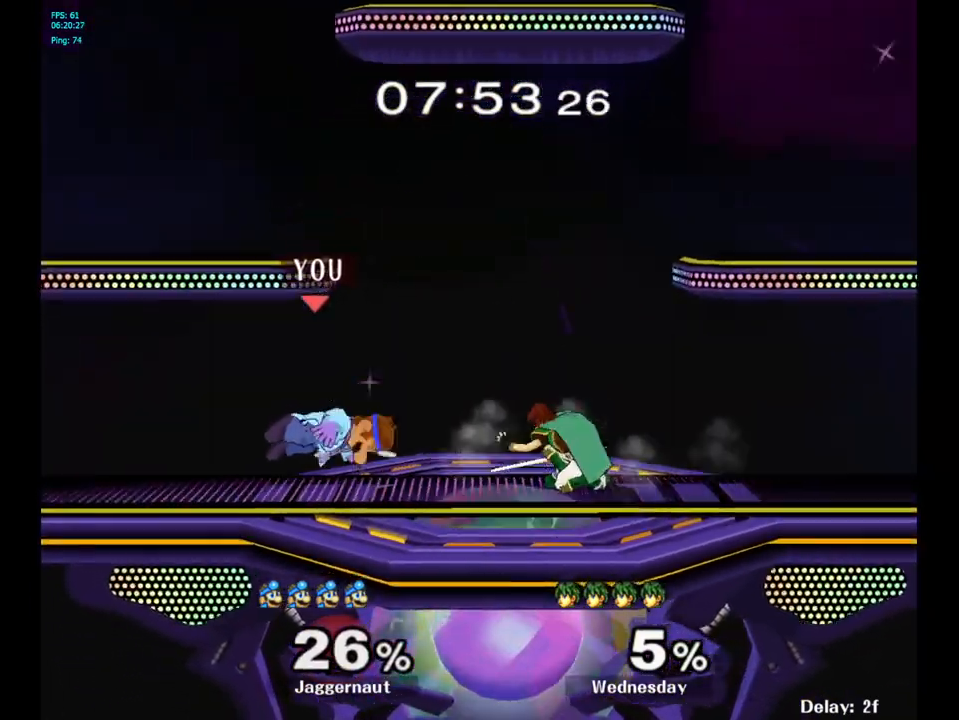
{"buttons": [], "left_stick": "center", "right_stick": "center", "events": [[250, "left_stick", "right"], [300, "Y", "down"], [317, "Y", "up"], [367, "left_stick", "center"], [400, "A", "down"], [483, "A", "up"]]}
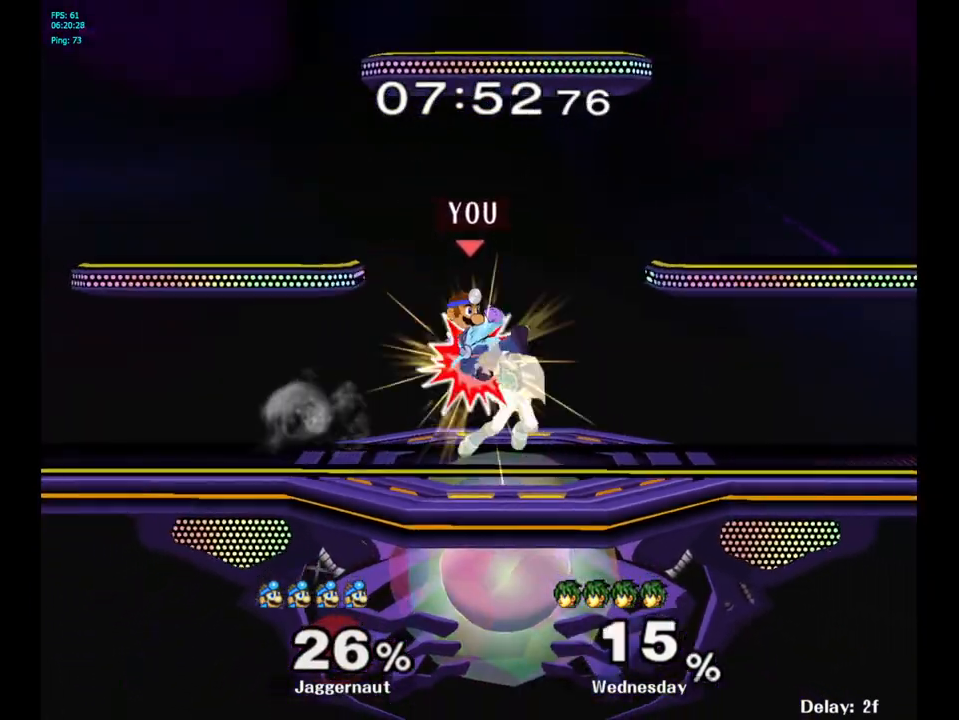
{"buttons": [], "left_stick": "center", "right_stick": "center", "events": [[33, "left_stick", "right"], [317, "R1", "down"], [333, "left_stick", "down"], [483, "R1", "up"], [483, "left_stick", "center"]]}
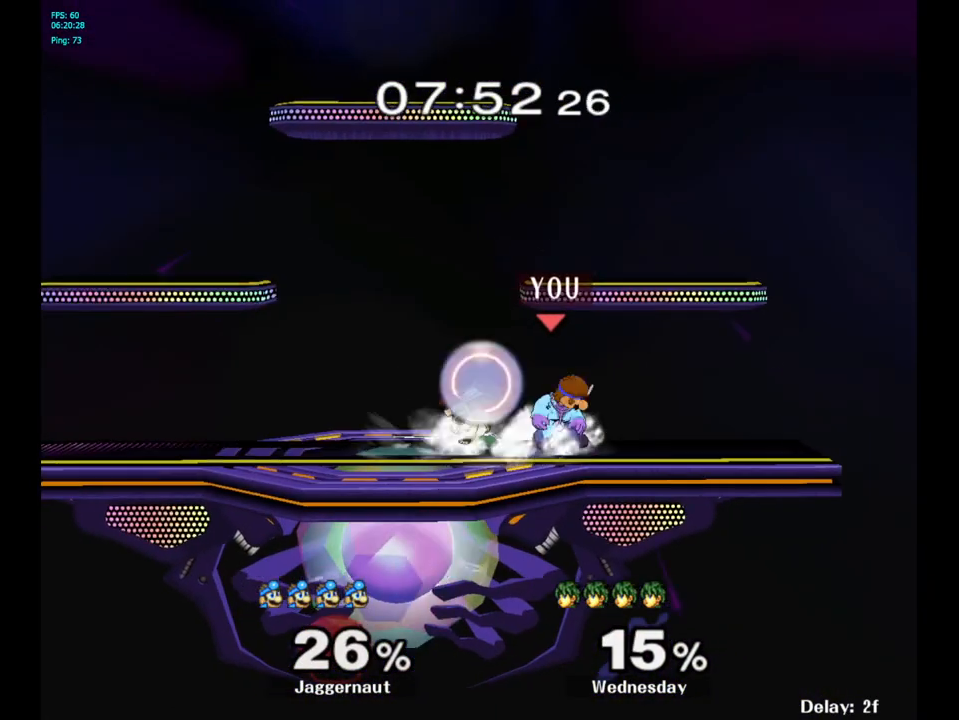
{"buttons": [], "left_stick": "center", "right_stick": "center", "events": [[100, "left_stick", "left"], [167, "A", "down"], [167, "left_stick", "center"], [300, "A", "up"]]}
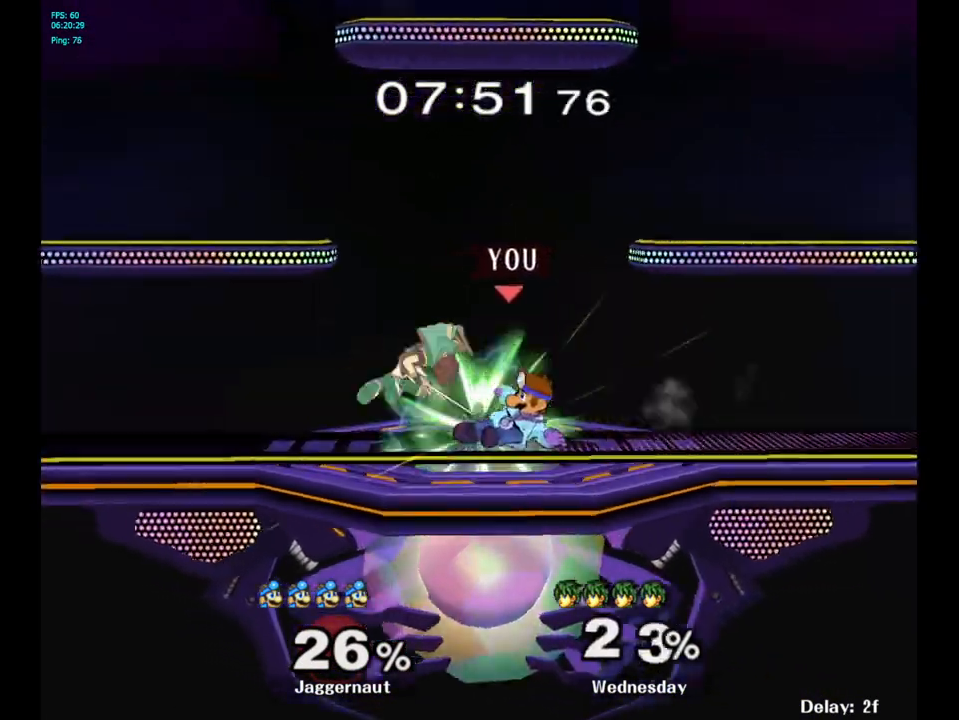
{"buttons": [], "left_stick": "up", "right_stick": "center", "events": [[217, "left_stick", "up"], [400, "A", "down"], [467, "A", "up"]]}
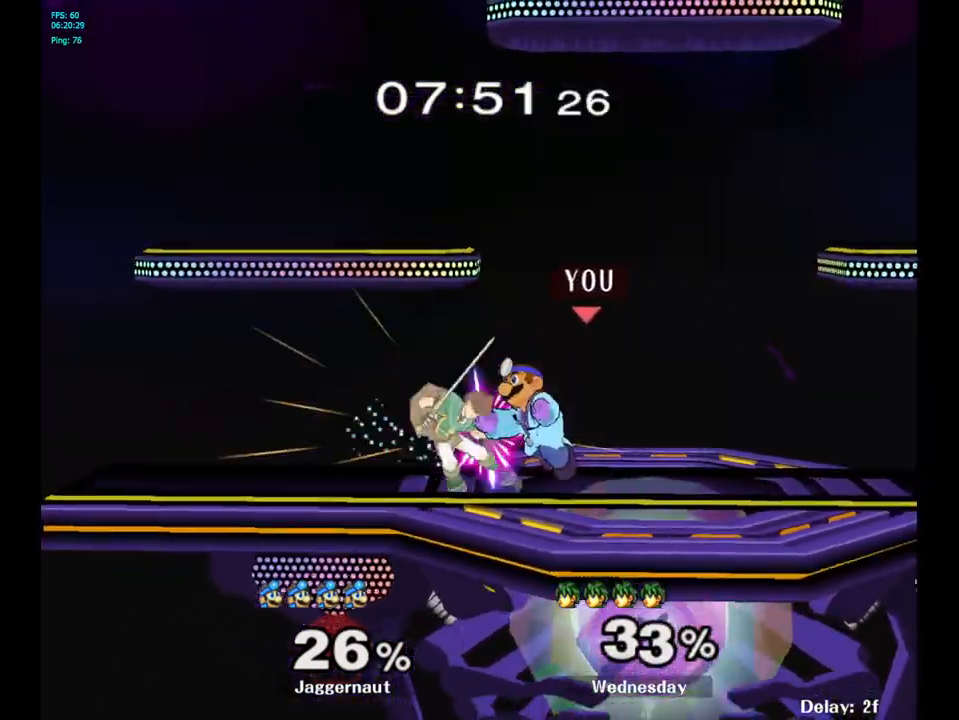
{"buttons": ["Y"], "left_stick": "left", "right_stick": "center", "events": [[50, "A", "down"], [133, "A", "up"], [283, "left_stick", "center"], [467, "left_stick", "left"], [500, "Y", "down"]]}
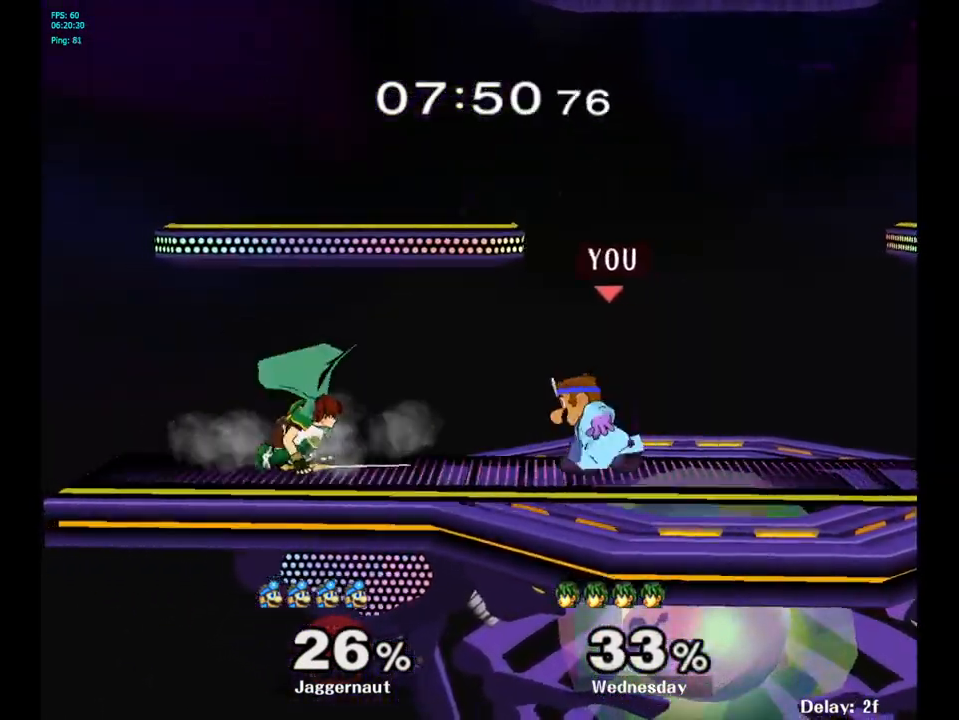
{"buttons": ["R1"], "left_stick": "down-left", "right_stick": "center", "events": [[17, "Y", "up"], [83, "left_stick", "center"], [117, "A", "down"], [233, "A", "up"], [283, "left_stick", "left"], [483, "left_stick", "down-left"], [500, "R1", "down"]]}
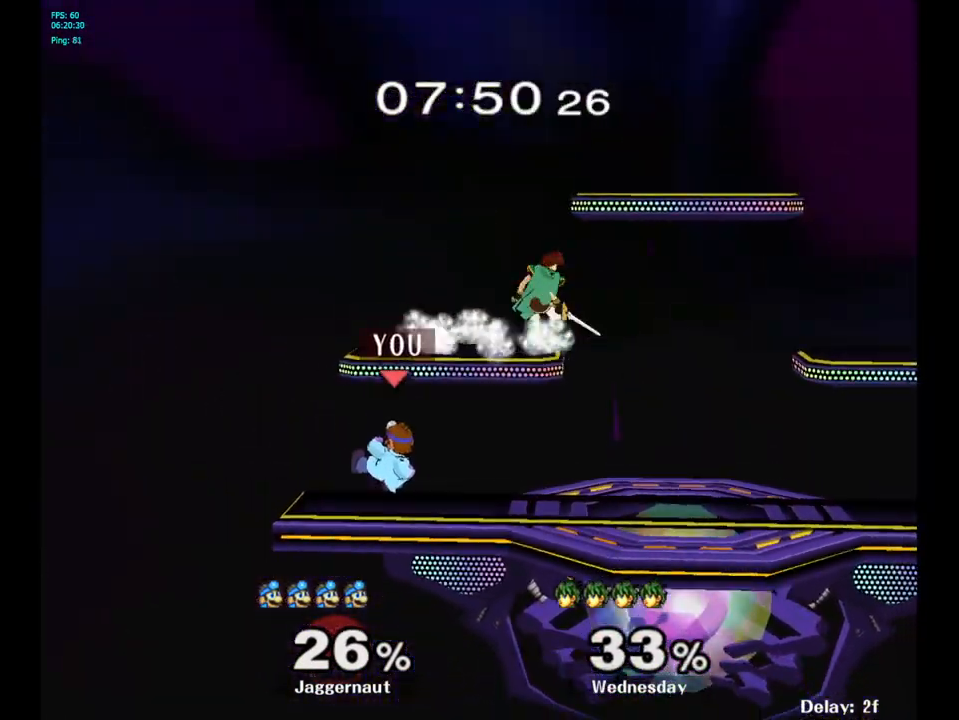
{"buttons": [], "left_stick": "right", "right_stick": "center", "events": [[117, "R1", "up"], [133, "left_stick", "center"], [283, "left_stick", "right"], [450, "Y", "down"], [483, "Y", "up"]]}
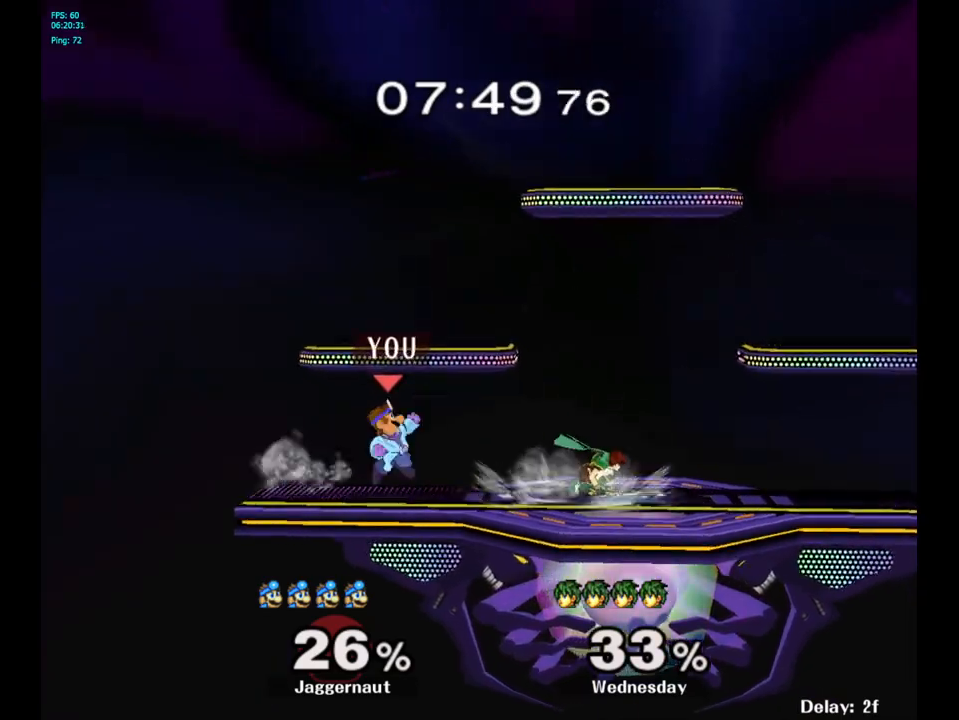
{"buttons": ["R1"], "left_stick": "down", "right_stick": "center", "events": [[100, "right_stick", "right"], [167, "right_stick", "center"], [183, "left_stick", "center"], [333, "left_stick", "down"], [450, "R1", "down"]]}
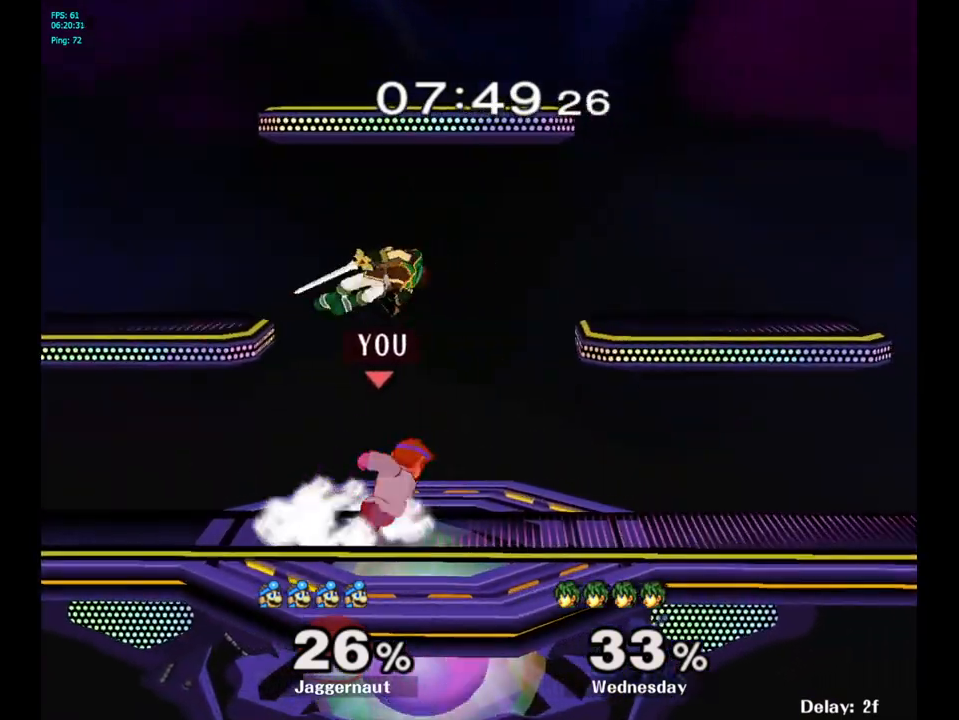
{"buttons": [], "left_stick": "left", "right_stick": "center", "events": [[133, "R1", "up"], [133, "left_stick", "center"], [267, "A", "down"], [400, "A", "up"], [467, "left_stick", "left"]]}
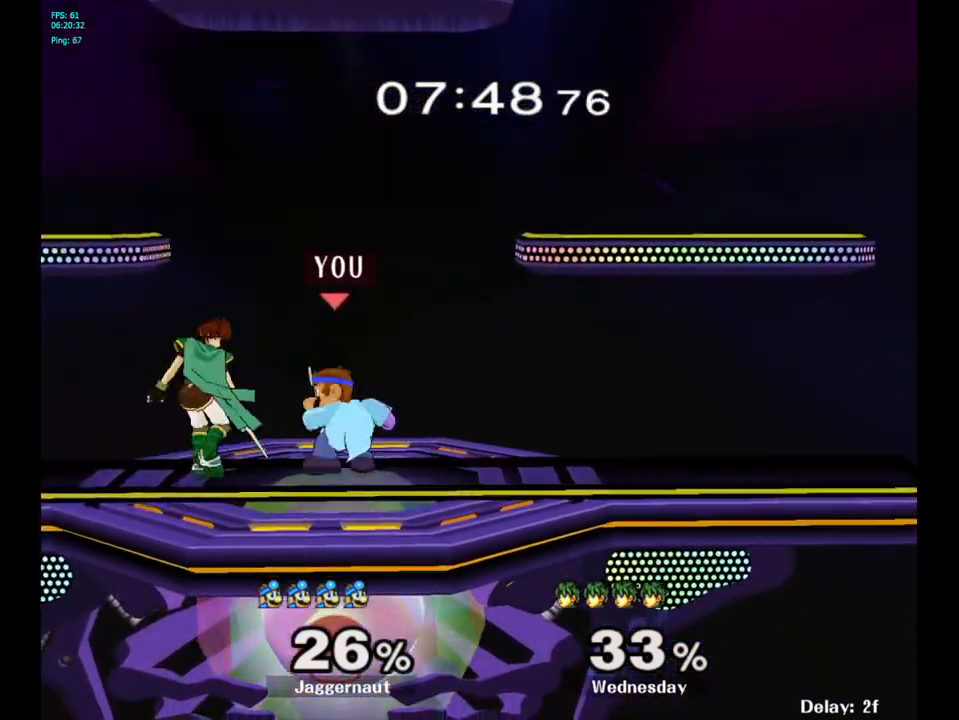
{"buttons": [], "left_stick": "center", "right_stick": "center", "events": [[33, "left_stick", "center"], [67, "A", "down"], [217, "A", "up"]]}
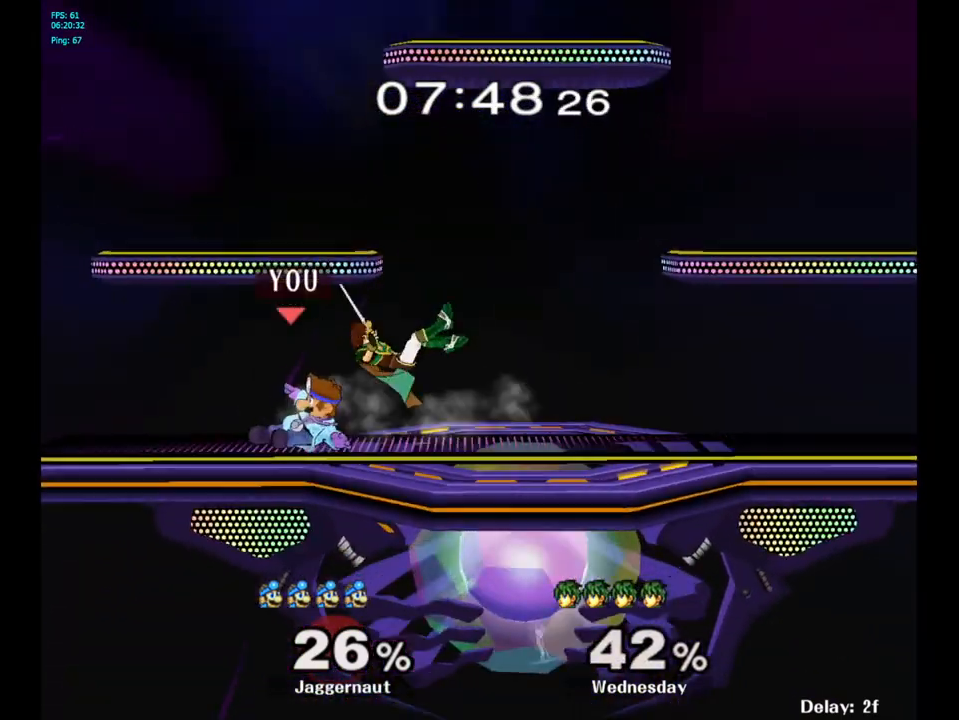
{"buttons": [], "left_stick": "right", "right_stick": "center", "events": [[333, "Y", "down"], [367, "Y", "up"], [367, "left_stick", "right"]]}